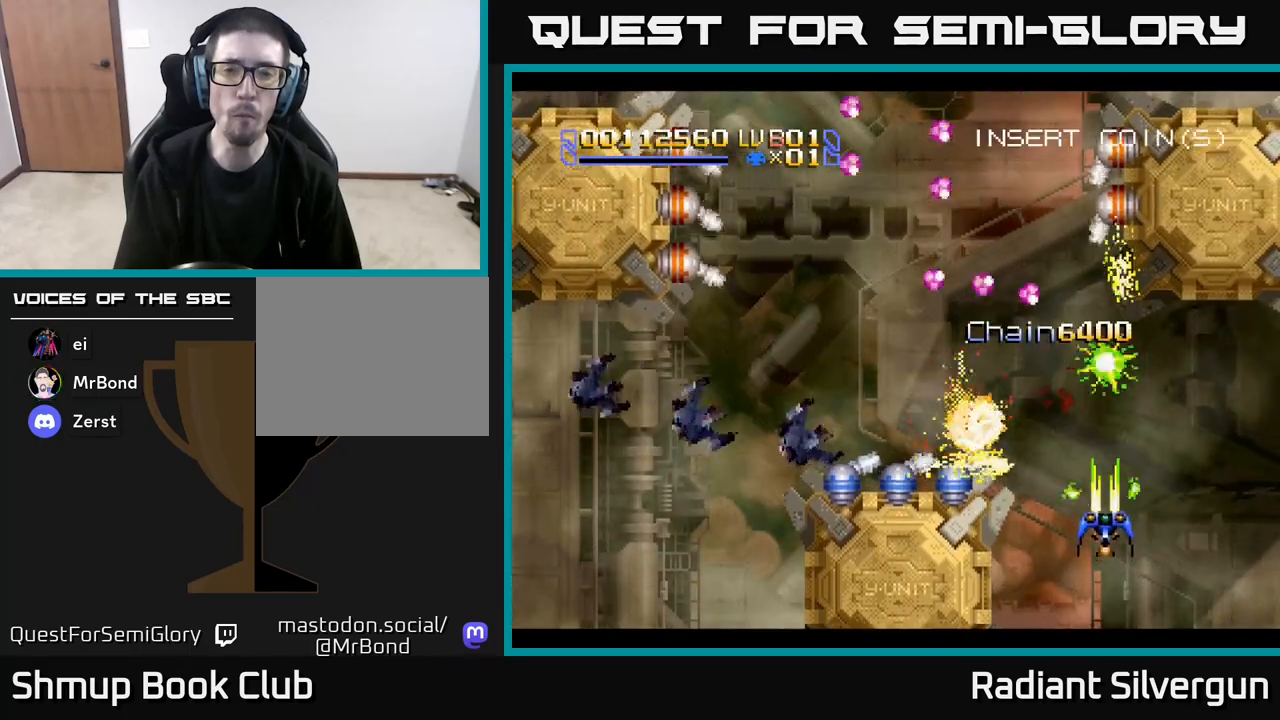
Gameplay with a controller (Xbox layout); each line is a JSON object with the inputs held at the frame after it. "events" lists button and stick changes between this image and that frame as [ms after this image, input, new state], when the widget could be followed in between. Not read: right_stick.
{"buttons": ["A", "DPAD_UP"], "left_stick": "center", "events": [[17, "A", "down"], [400, "DPAD_UP", "up"], [450, "DPAD_UP", "down"]]}
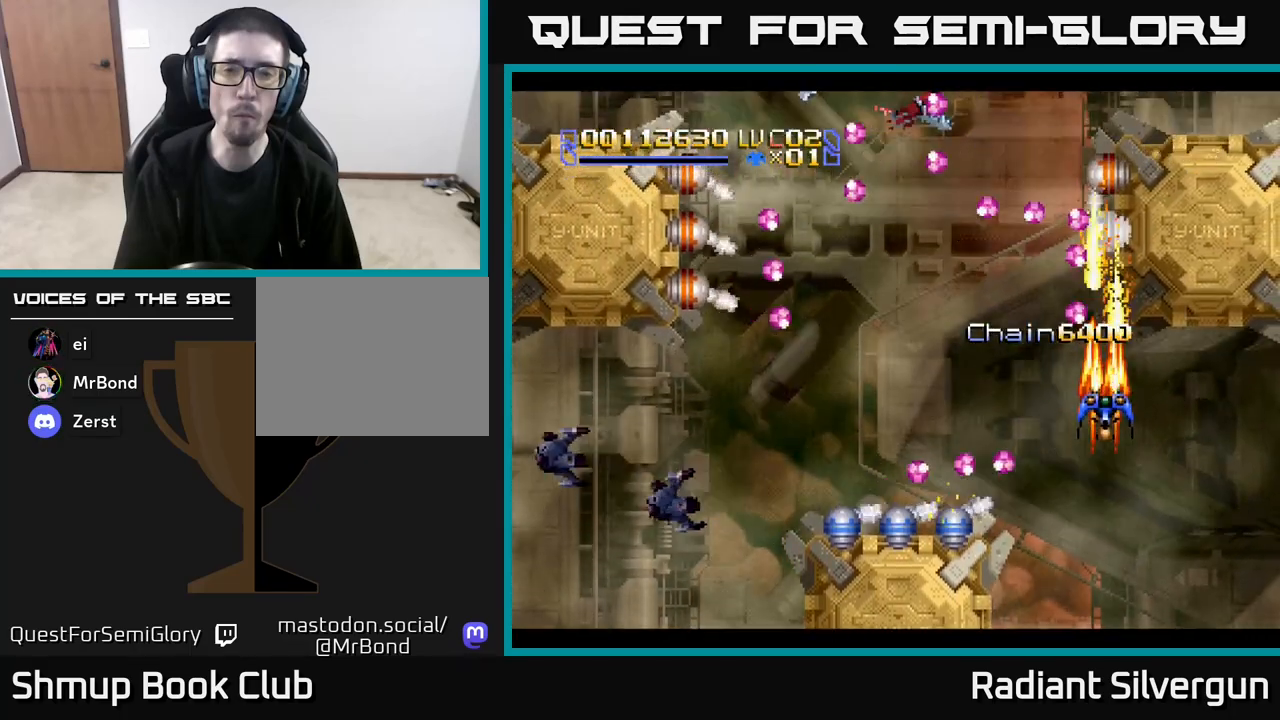
{"buttons": ["A", "DPAD_UP"], "left_stick": "center", "events": [[17, "DPAD_UP", "up"], [133, "DPAD_UP", "down"], [333, "DPAD_LEFT", "down"], [450, "DPAD_LEFT", "up"]]}
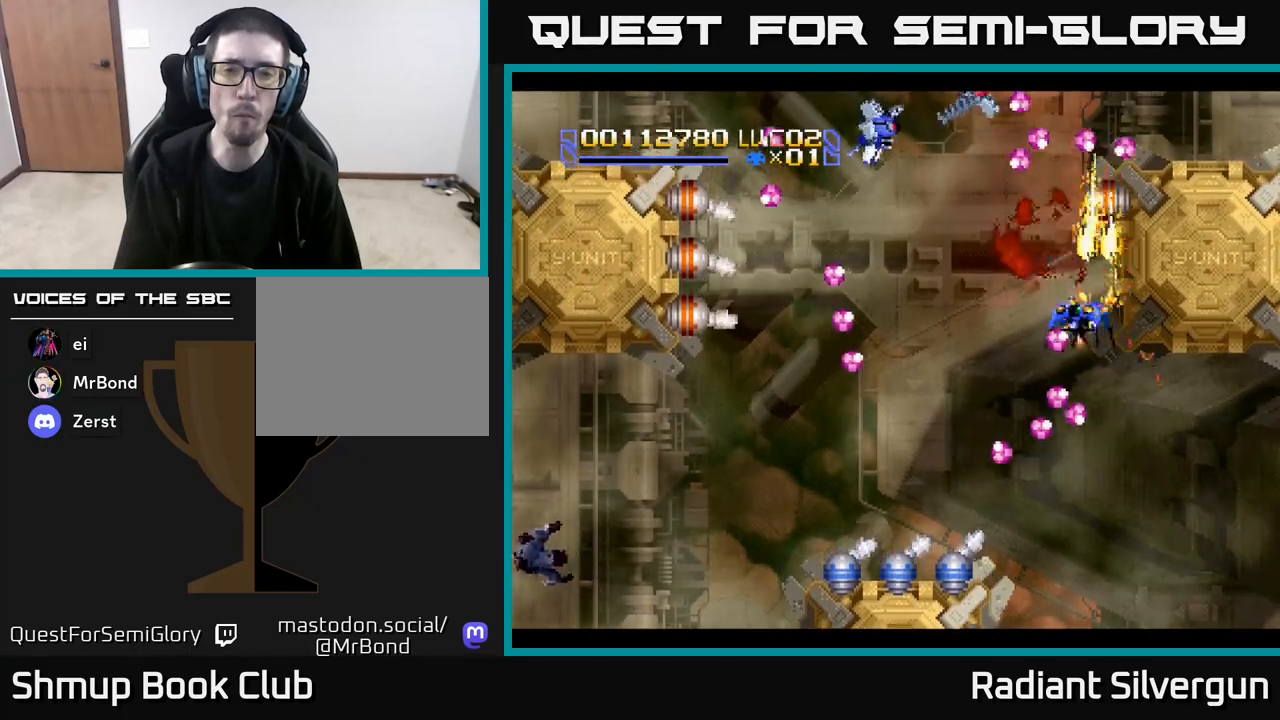
{"buttons": ["DPAD_RIGHT"], "left_stick": "center"}
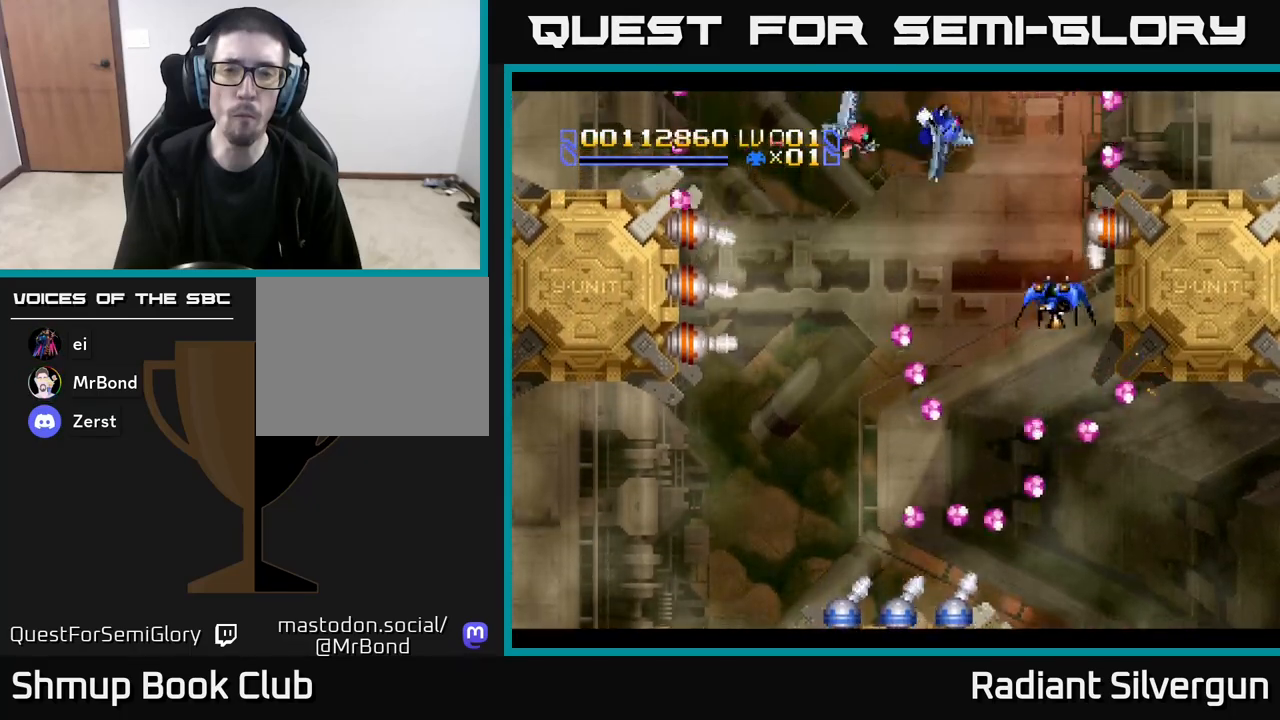
{"buttons": ["DPAD_LEFT"], "left_stick": "center", "events": [[167, "A", "down"], [183, "DPAD_DOWN", "down"], [200, "DPAD_RIGHT", "up"], [333, "DPAD_LEFT", "down"], [433, "A", "up"], [433, "DPAD_DOWN", "up"]]}
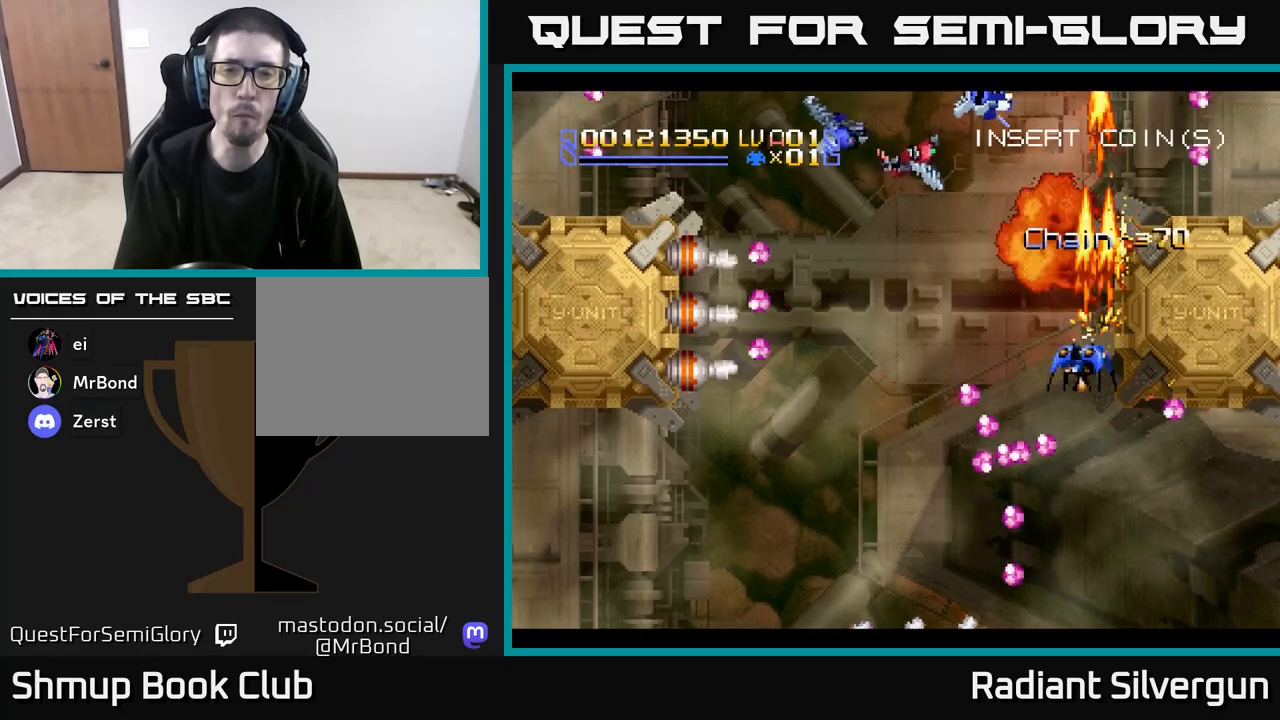
{"buttons": ["DPAD_DOWN"], "left_stick": "center", "events": [[217, "DPAD_UP", "down"], [350, "A", "down"], [400, "DPAD_UP", "up"], [467, "A", "up"], [467, "DPAD_DOWN", "down"], [467, "DPAD_LEFT", "up"]]}
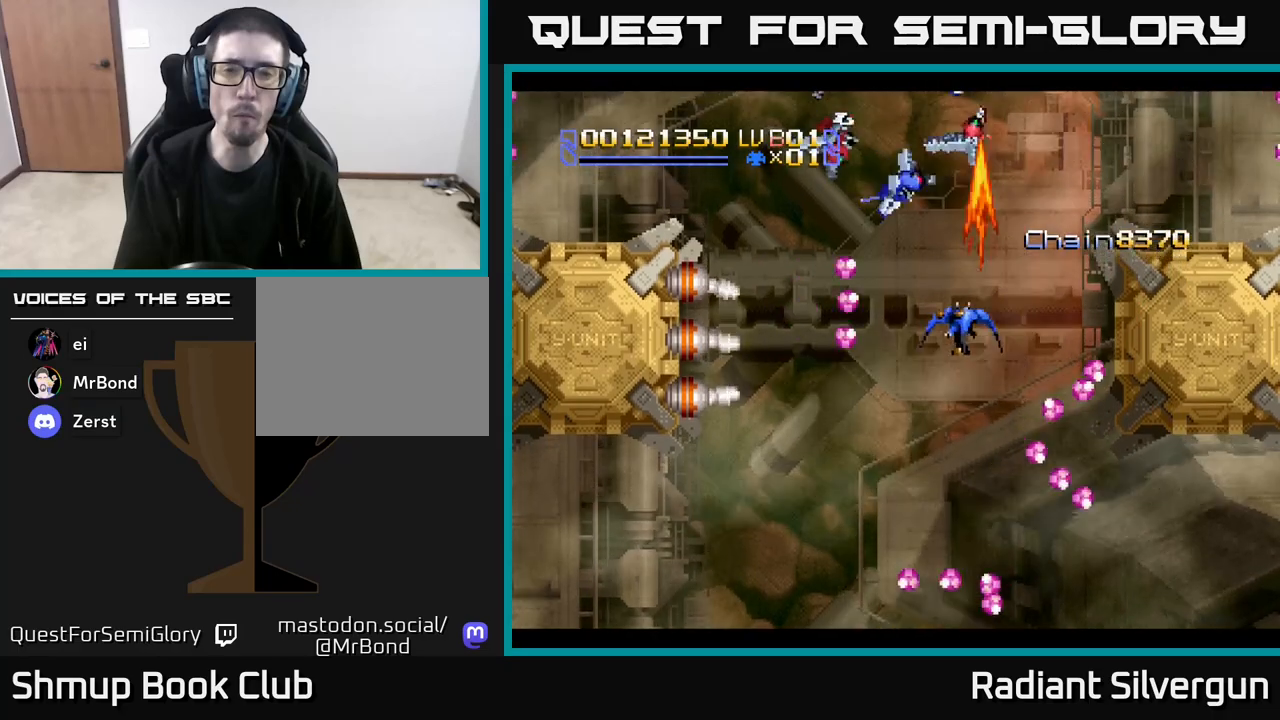
{"buttons": ["DPAD_RIGHT"], "left_stick": "center", "events": [[17, "DPAD_RIGHT", "down"], [83, "DPAD_RIGHT", "up"], [133, "DPAD_LEFT", "down"], [283, "DPAD_DOWN", "up"], [433, "DPAD_LEFT", "up"], [450, "A", "down"], [450, "DPAD_RIGHT", "down"], [500, "A", "up"]]}
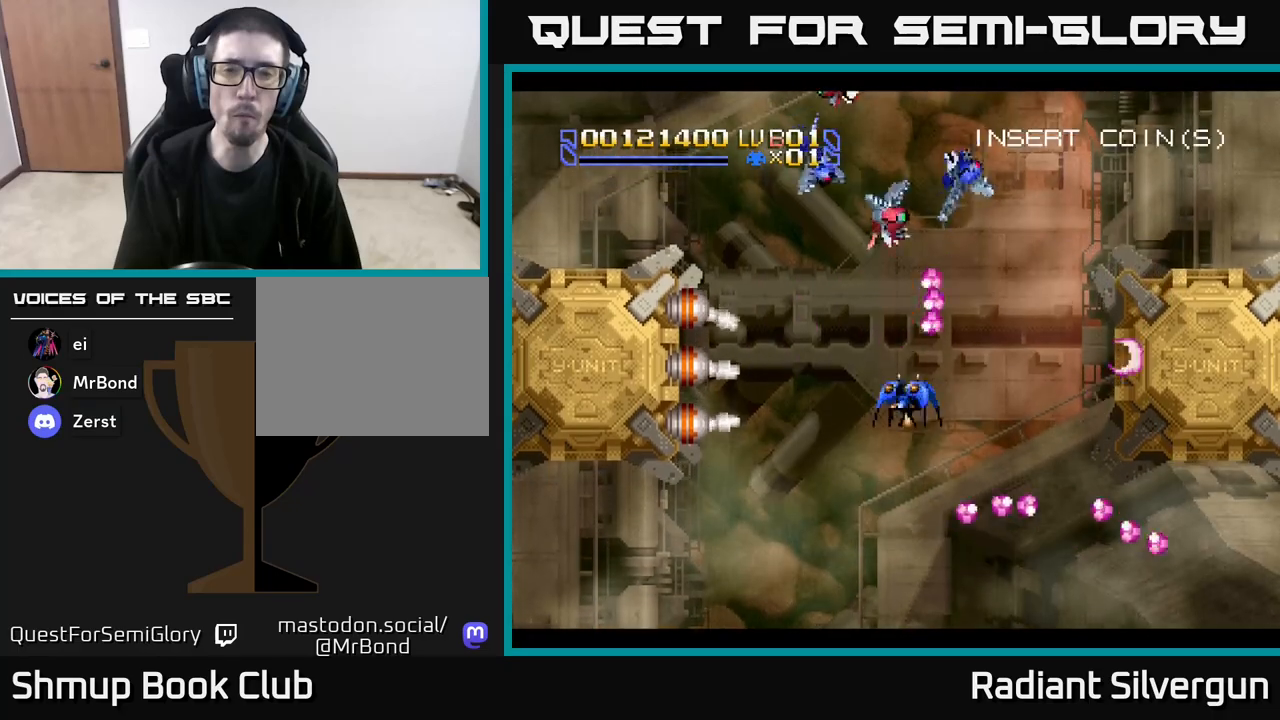
{"buttons": ["A", "DPAD_DOWN"], "left_stick": "center", "events": [[17, "DPAD_DOWN", "down"], [33, "DPAD_RIGHT", "up"], [67, "DPAD_LEFT", "down"], [100, "DPAD_DOWN", "up"], [433, "A", "down"], [450, "DPAD_DOWN", "down"], [450, "DPAD_LEFT", "up"]]}
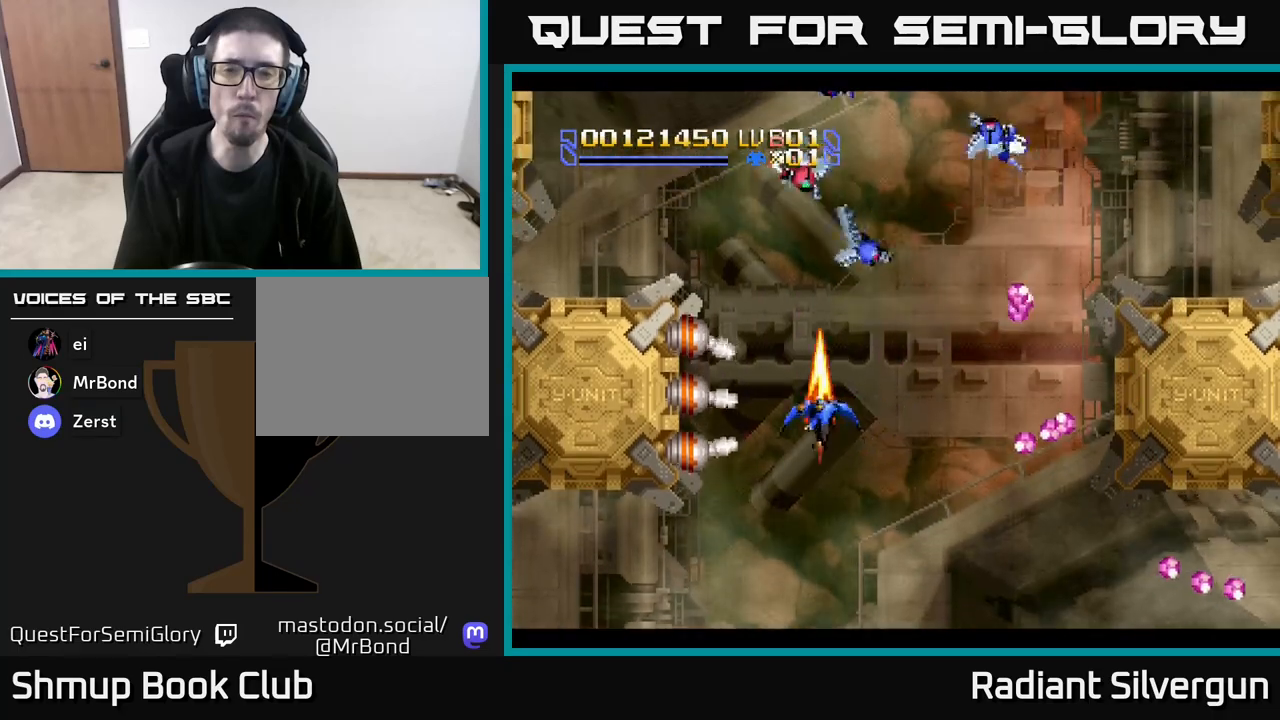
{"buttons": ["DPAD_DOWN", "DPAD_LEFT"], "left_stick": "center", "events": [[17, "A", "up"], [100, "DPAD_LEFT", "down"]]}
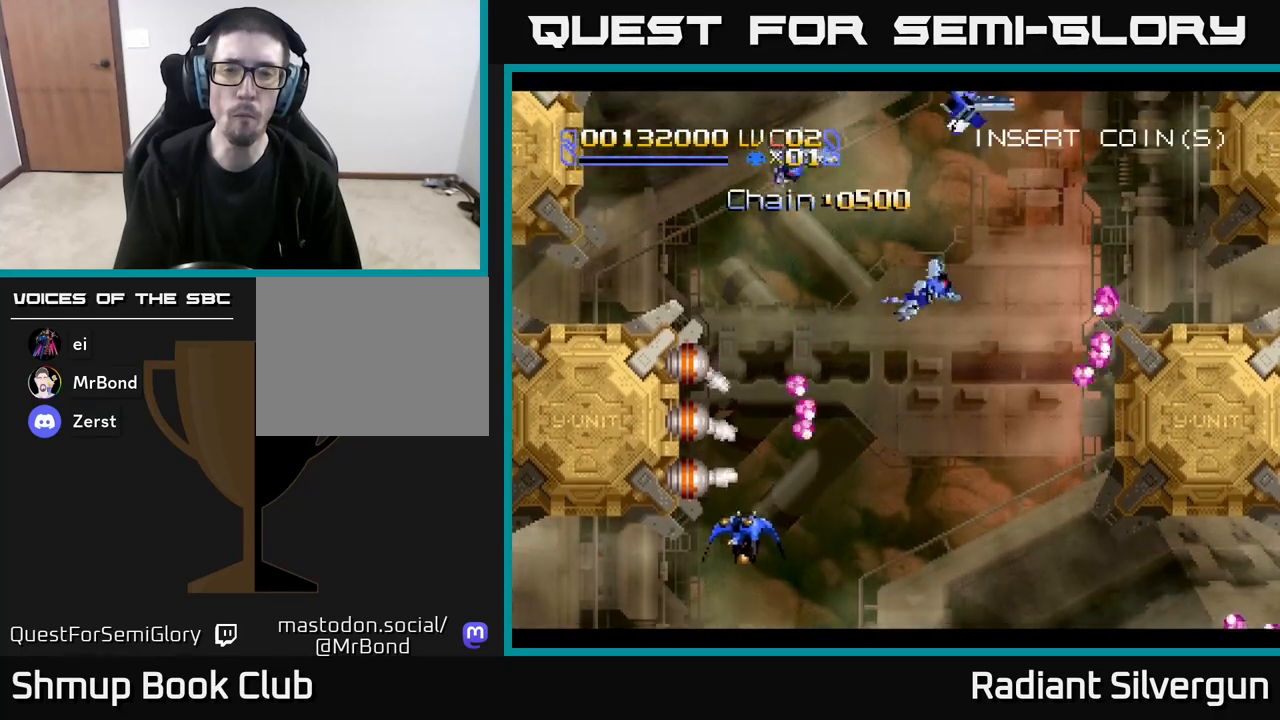
{"buttons": ["A"], "left_stick": "center", "events": [[150, "A", "down"], [183, "DPAD_LEFT", "up"], [267, "DPAD_DOWN", "up"], [417, "DPAD_DOWN", "down"], [450, "DPAD_DOWN", "up"]]}
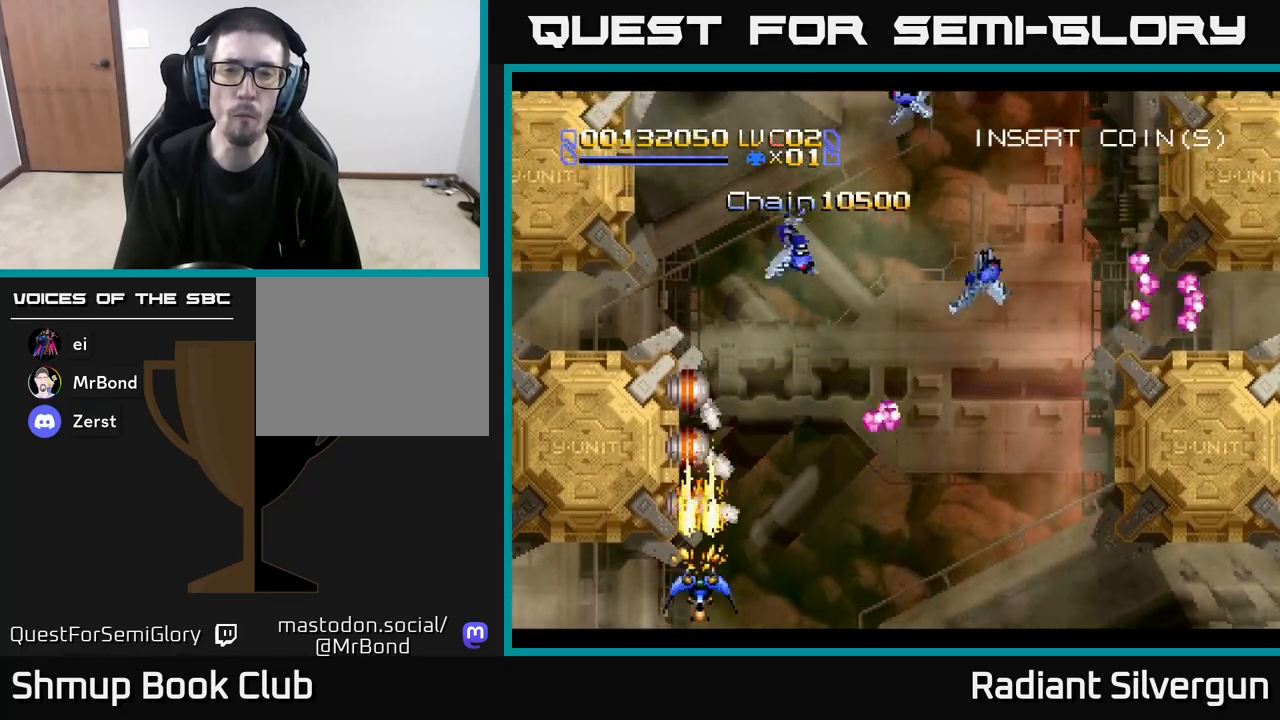
{"buttons": ["A"], "left_stick": "center", "events": []}
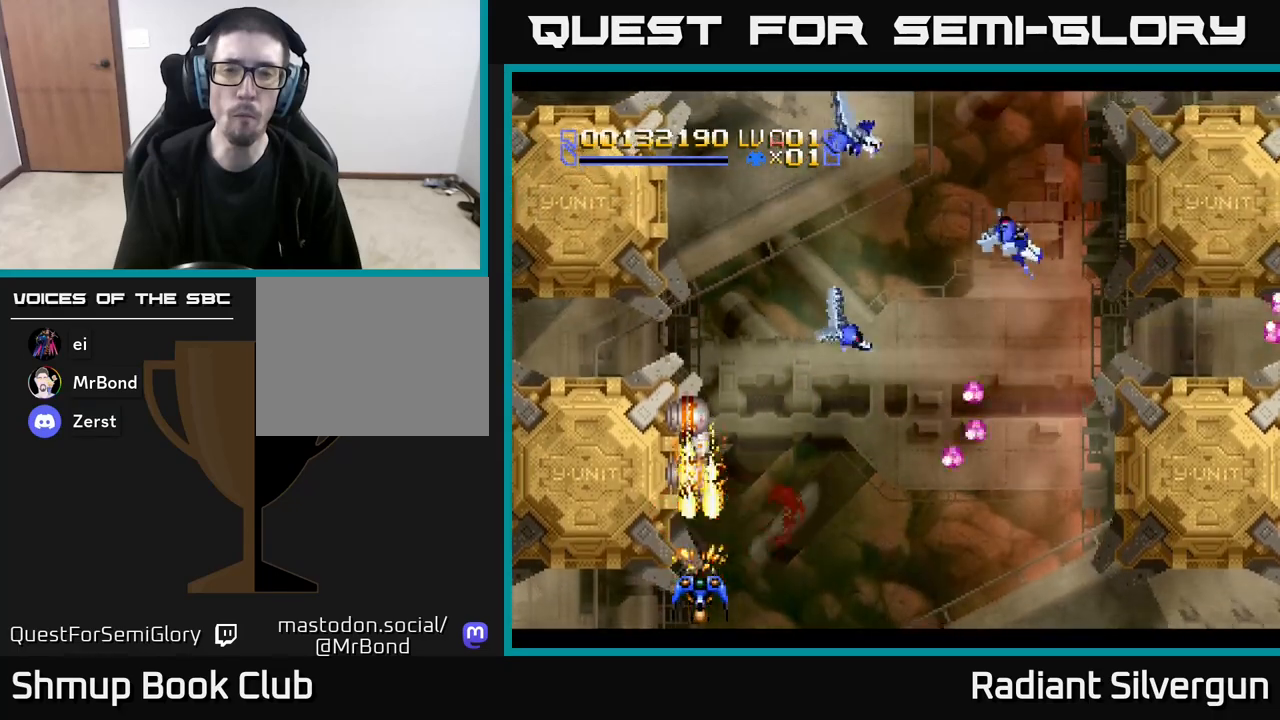
{"buttons": ["A"], "left_stick": "center", "events": []}
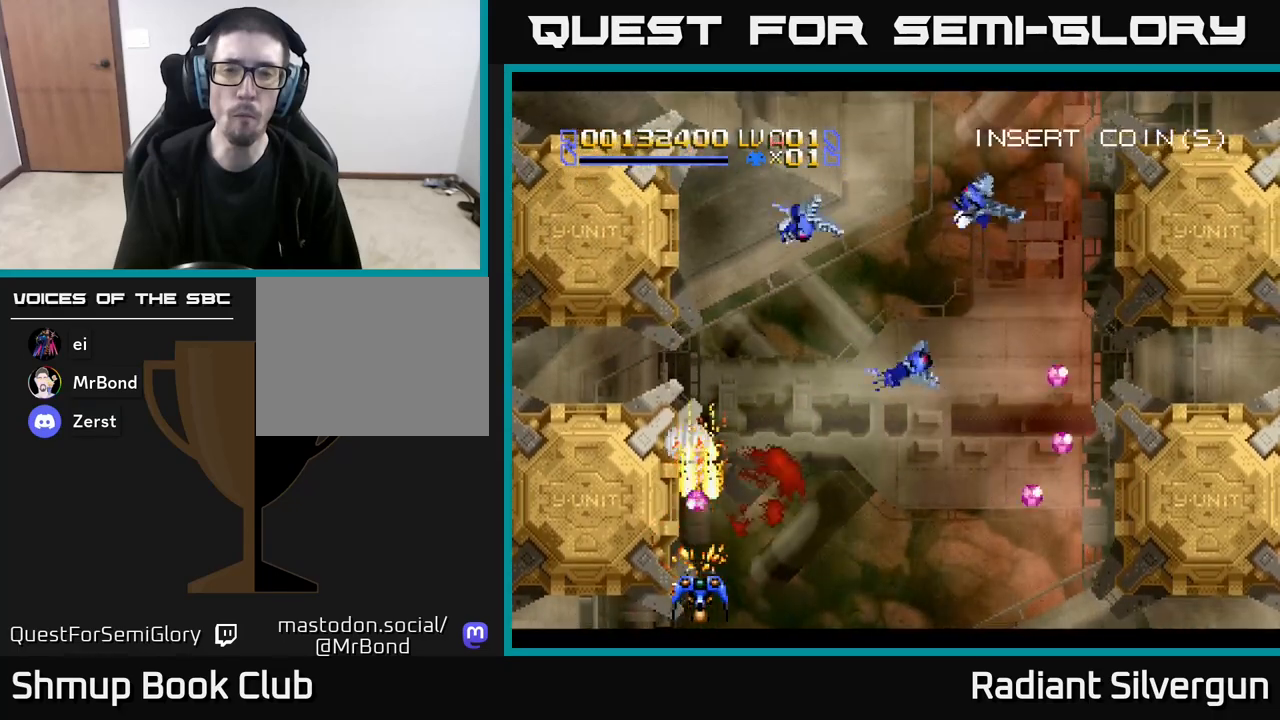
{"buttons": ["DPAD_RIGHT"], "left_stick": "center", "events": [[17, "DPAD_RIGHT", "down"], [67, "DPAD_RIGHT", "up"], [217, "DPAD_RIGHT", "down"], [383, "A", "up"]]}
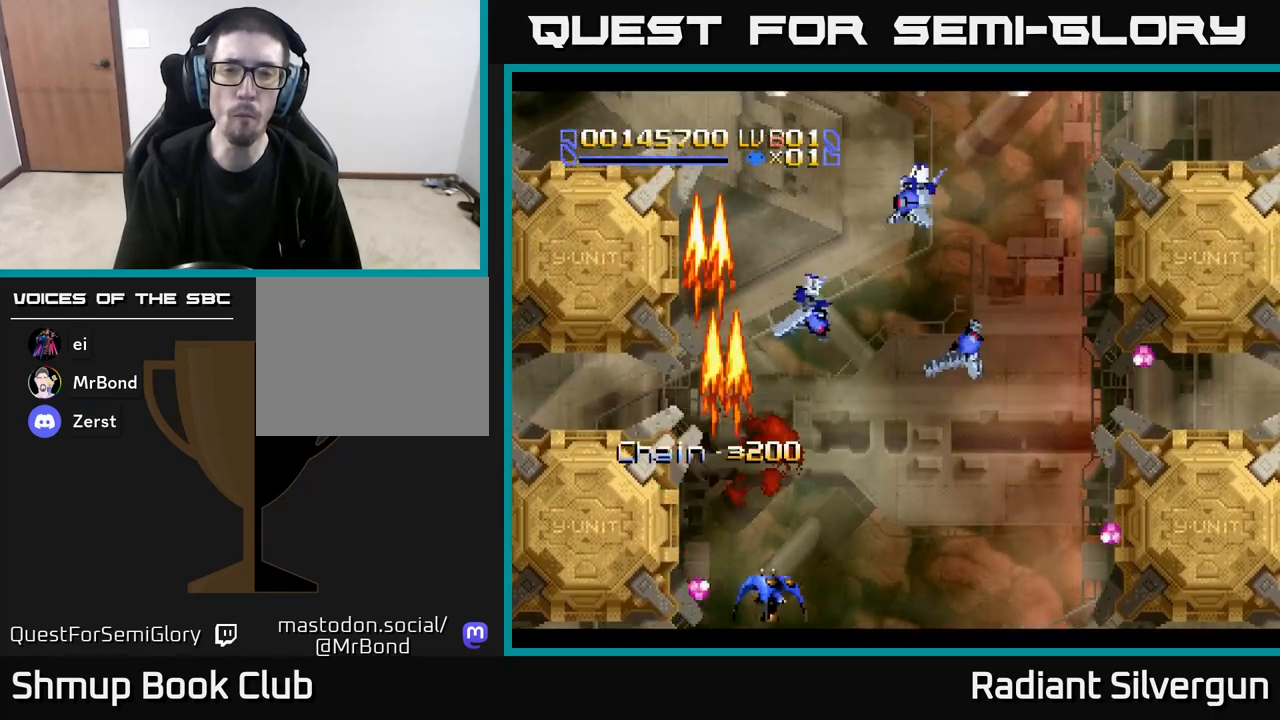
{"buttons": ["X"], "left_stick": "center", "events": [[33, "X", "down"], [500, "DPAD_RIGHT", "up"]]}
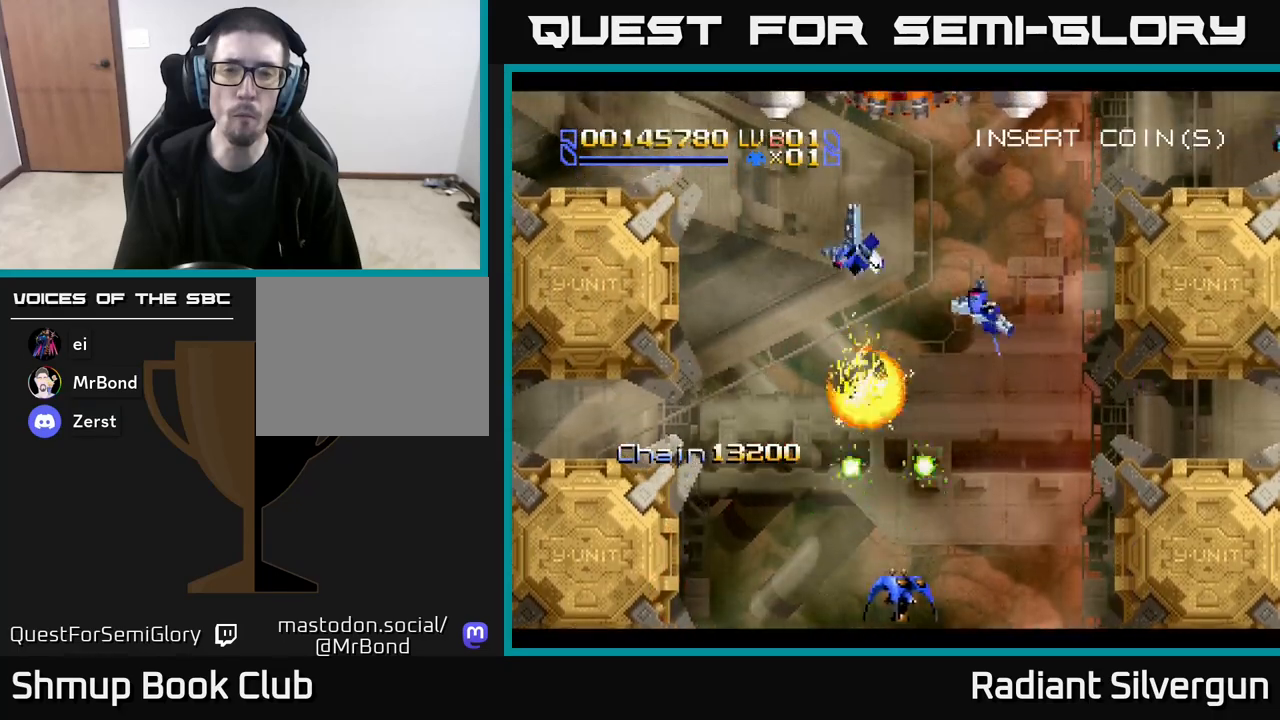
{"buttons": ["Y", "DPAD_UP"], "left_stick": "center", "events": [[17, "X", "up"], [67, "Y", "down"], [183, "DPAD_UP", "down"], [217, "DPAD_LEFT", "down"], [317, "DPAD_LEFT", "up"]]}
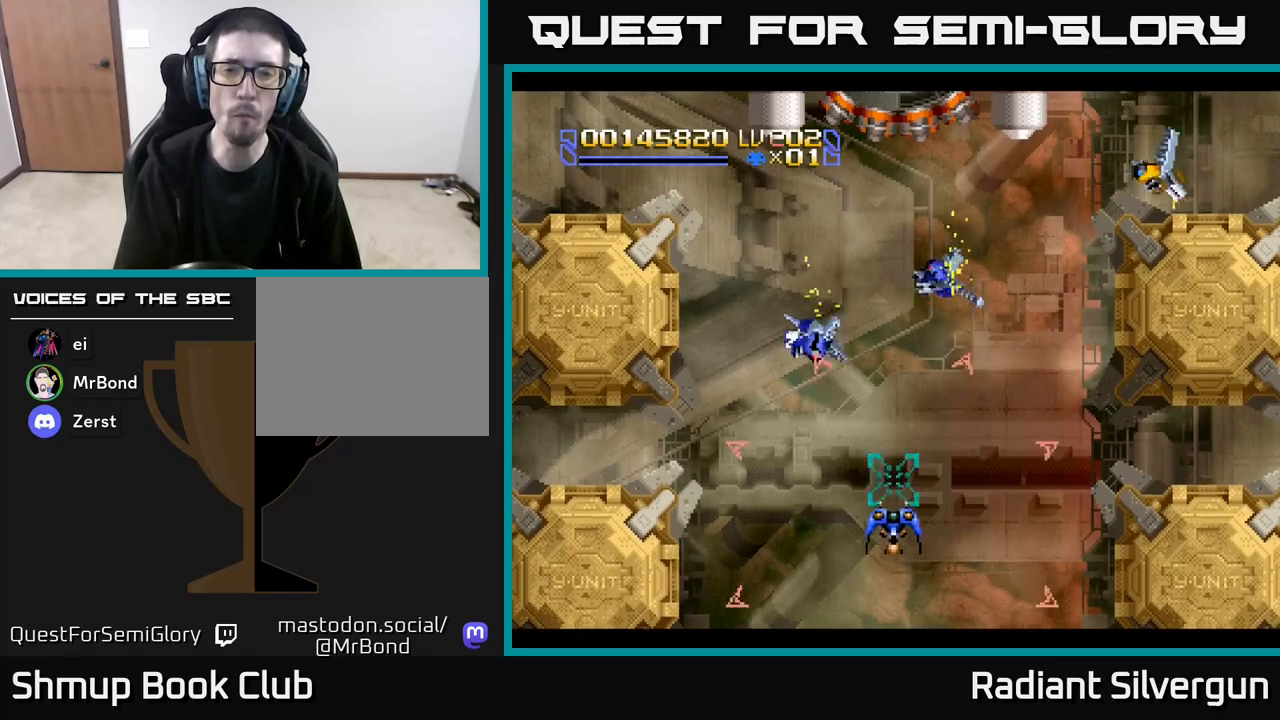
{"buttons": ["DPAD_DOWN", "DPAD_RIGHT"], "left_stick": "center", "events": [[217, "DPAD_RIGHT", "down"], [383, "Y", "up"], [400, "DPAD_UP", "up"], [450, "DPAD_DOWN", "down"]]}
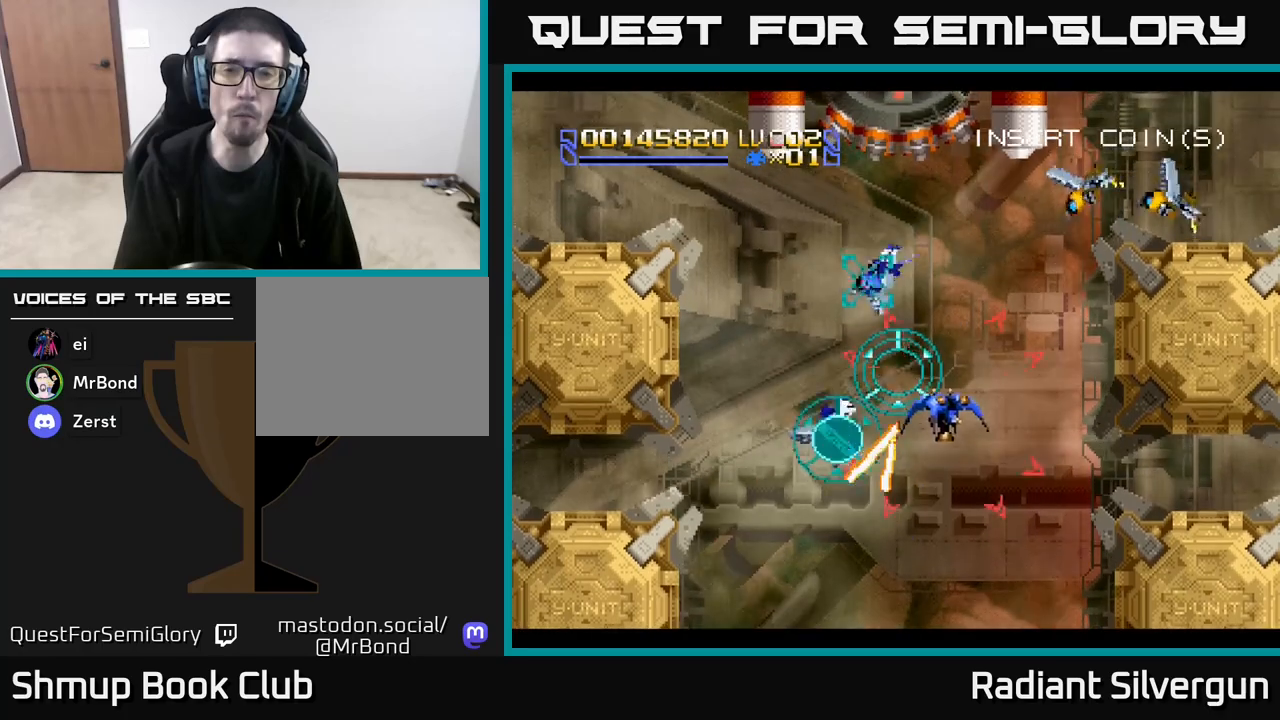
{"buttons": ["X", "DPAD_DOWN"], "left_stick": "center", "events": [[33, "A", "down"], [167, "DPAD_RIGHT", "up"], [267, "A", "up"], [267, "X", "down"], [333, "DPAD_RIGHT", "down"], [500, "DPAD_RIGHT", "up"]]}
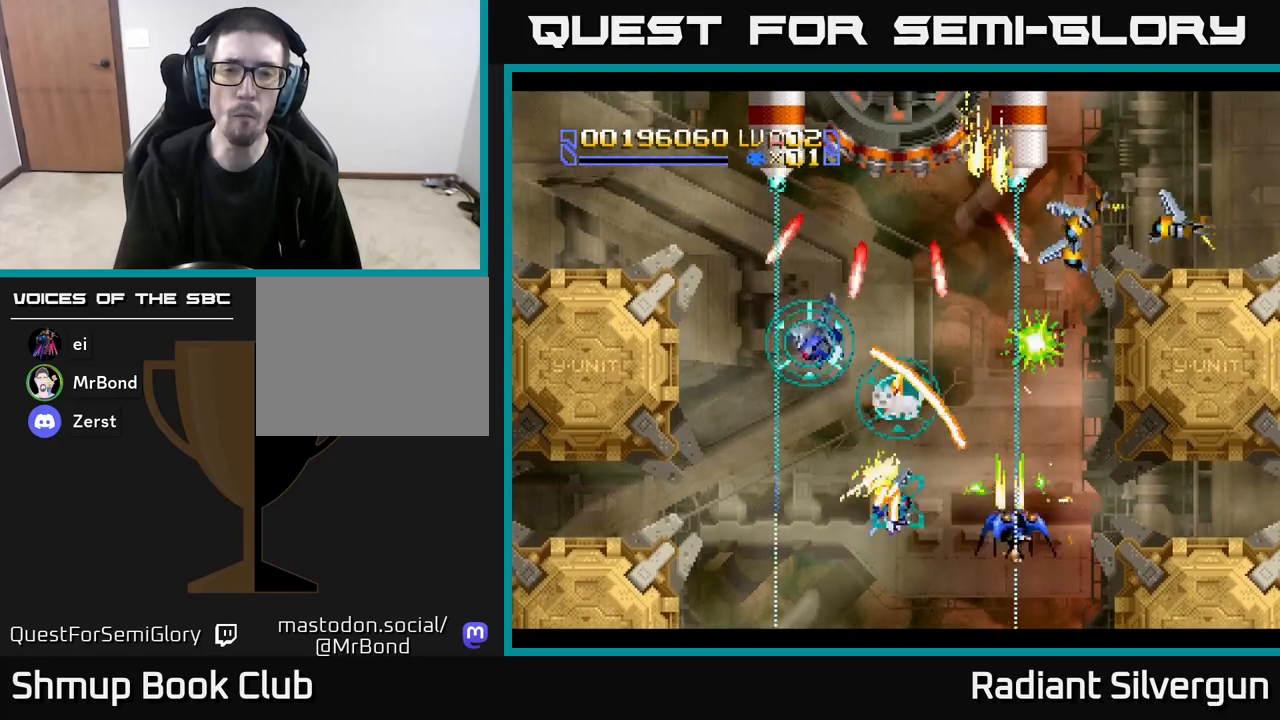
{"buttons": ["A", "DPAD_UP", "DPAD_LEFT"], "left_stick": "center", "events": [[33, "DPAD_LEFT", "down"], [300, "DPAD_DOWN", "up"], [383, "A", "down"], [417, "X", "up"], [433, "DPAD_UP", "down"]]}
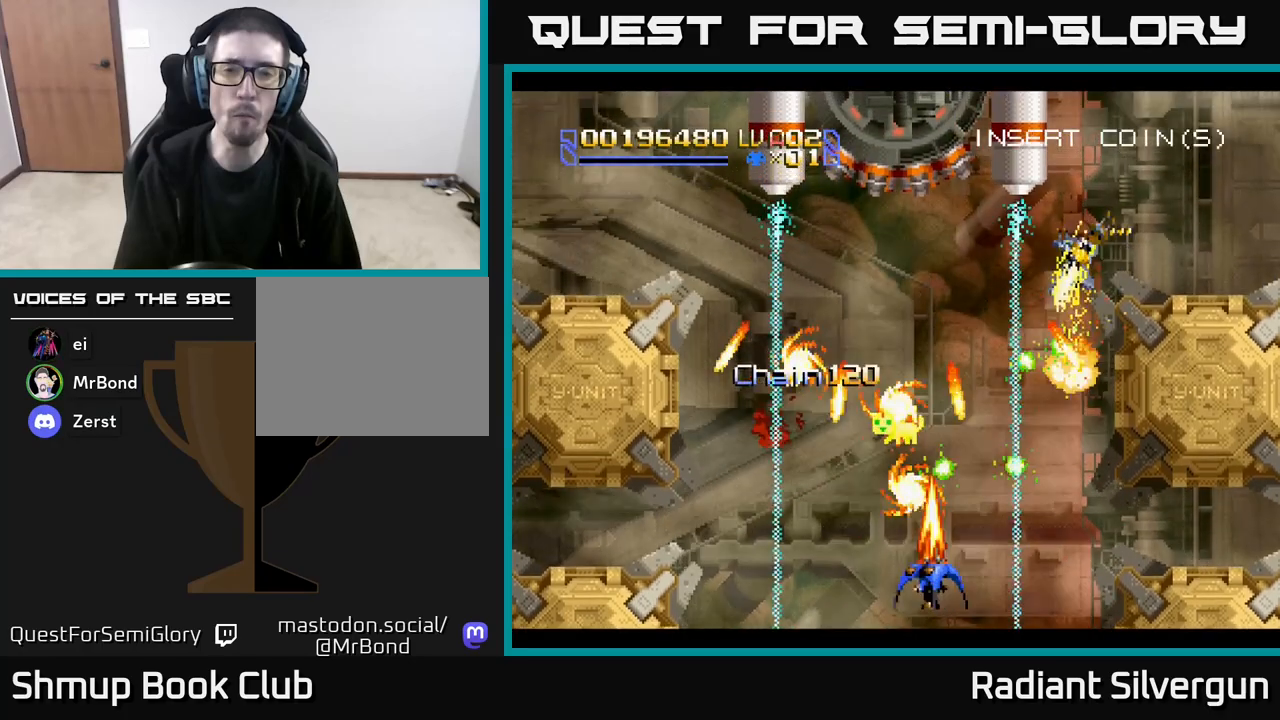
{"buttons": ["A", "DPAD_UP", "DPAD_RIGHT"], "left_stick": "center", "events": [[67, "DPAD_LEFT", "up"], [317, "DPAD_LEFT", "down"], [383, "DPAD_LEFT", "up"], [433, "DPAD_RIGHT", "down"]]}
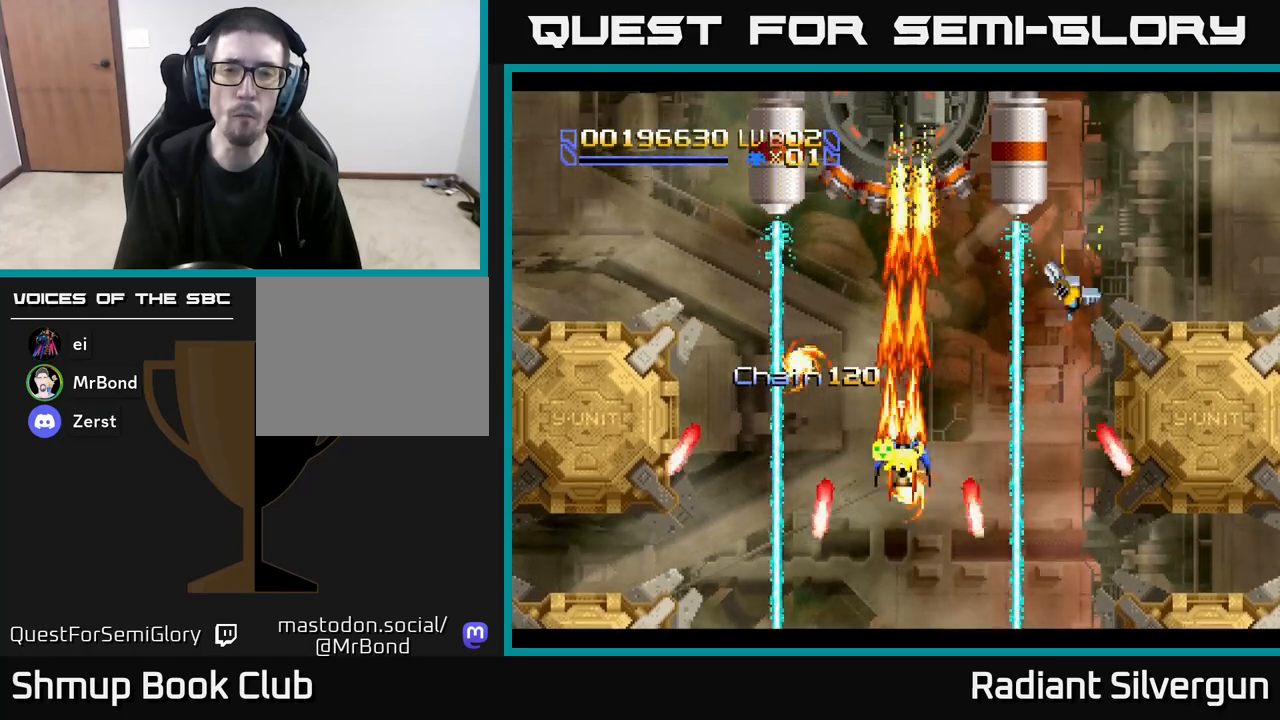
{"buttons": ["A", "DPAD_DOWN"], "left_stick": "center", "events": [[33, "DPAD_RIGHT", "up"], [250, "DPAD_UP", "up"], [283, "DPAD_DOWN", "down"]]}
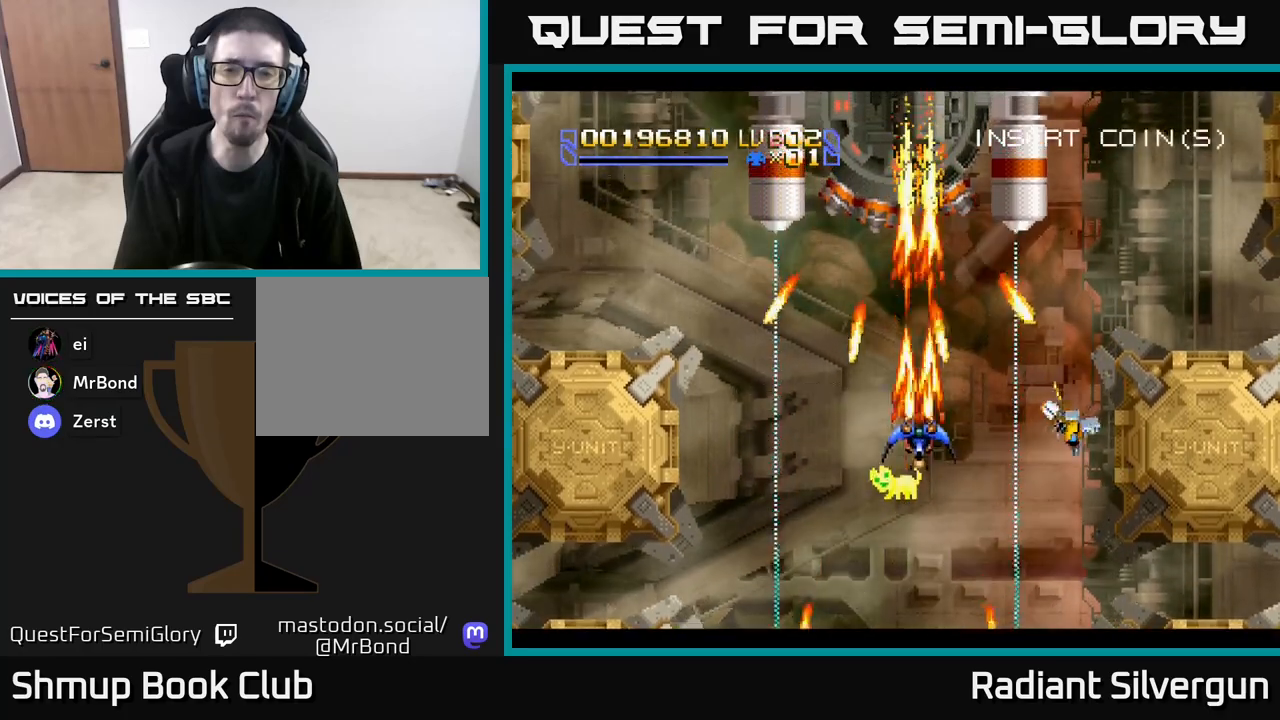
{"buttons": ["X", "Y", "DPAD_UP"], "left_stick": "center", "events": [[50, "DPAD_RIGHT", "down"], [167, "DPAD_RIGHT", "up"], [267, "DPAD_LEFT", "down"], [333, "DPAD_DOWN", "up"], [367, "DPAD_UP", "down"], [367, "X", "down"], [417, "A", "up"], [483, "Y", "down"], [500, "DPAD_LEFT", "up"]]}
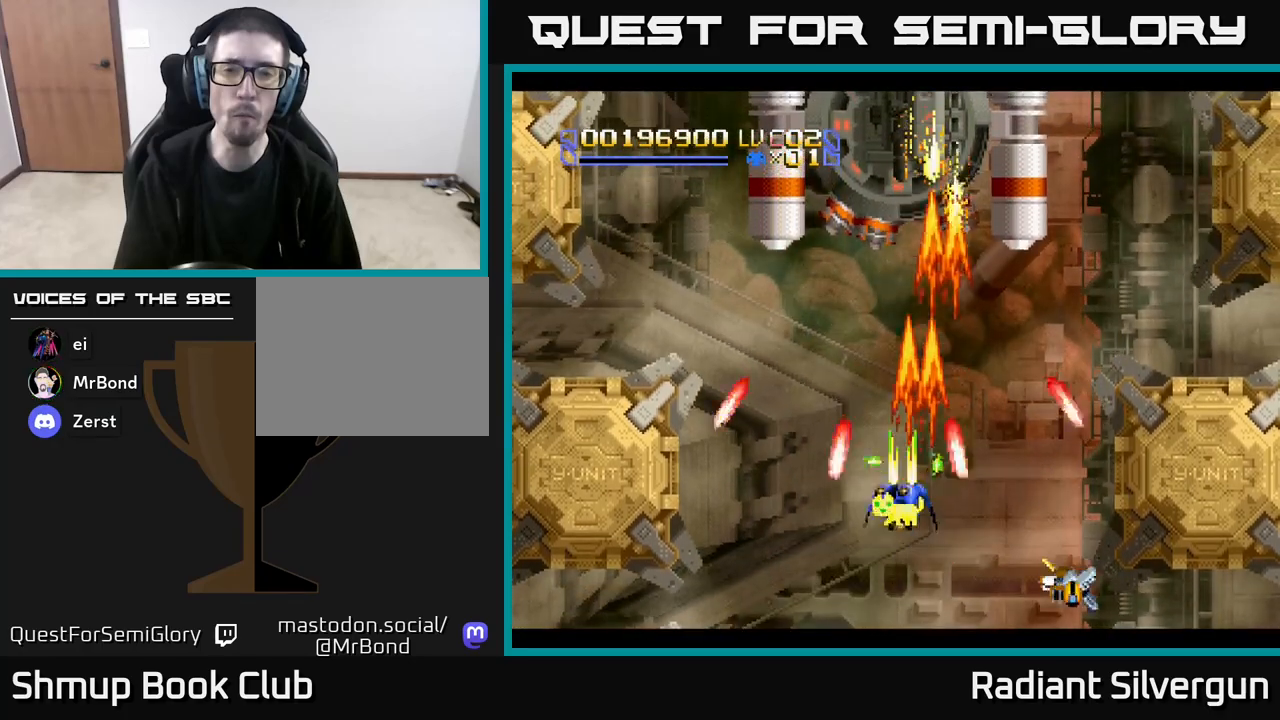
{"buttons": ["X", "Y", "DPAD_UP"], "left_stick": "center", "events": [[17, "X", "up"], [67, "X", "down"], [133, "Y", "up"], [500, "Y", "down"]]}
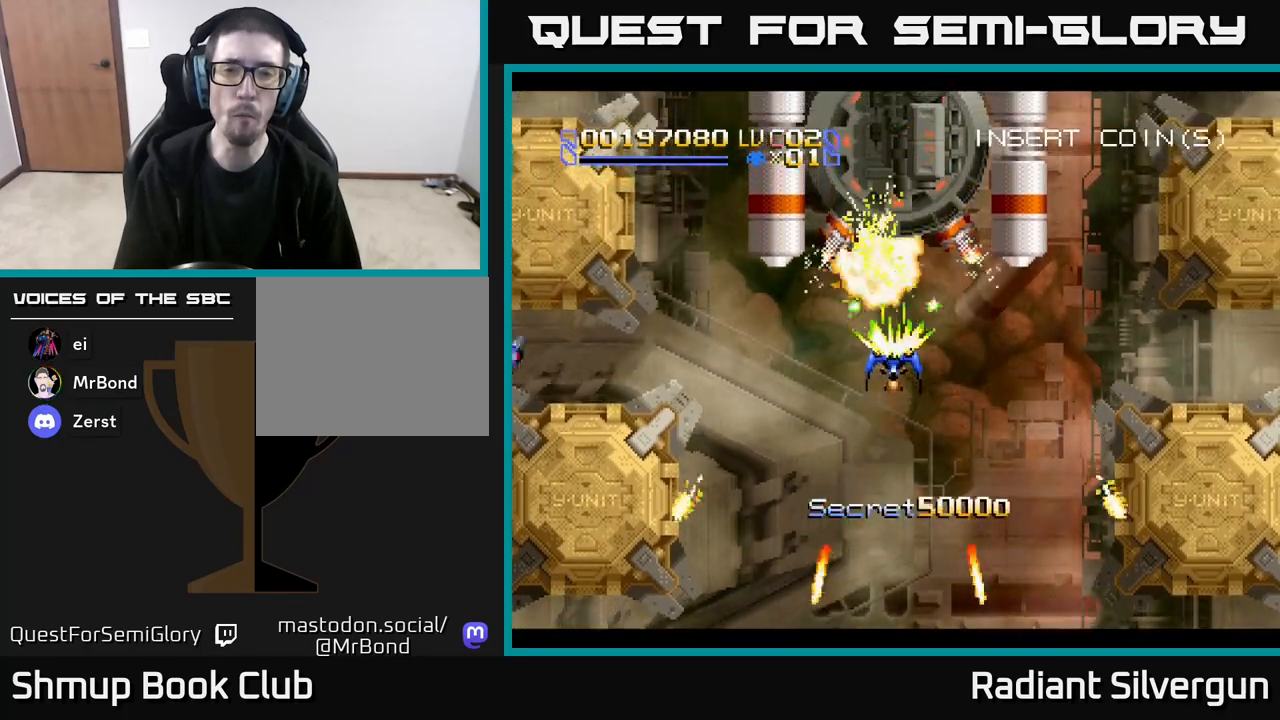
{"buttons": ["Y", "DPAD_UP", "DPAD_LEFT"], "left_stick": "center", "events": [[33, "X", "up"], [133, "DPAD_UP", "up"], [167, "DPAD_RIGHT", "down"], [233, "DPAD_DOWN", "down"], [233, "DPAD_RIGHT", "up"], [400, "DPAD_DOWN", "up"], [417, "DPAD_UP", "down"], [433, "DPAD_LEFT", "down"]]}
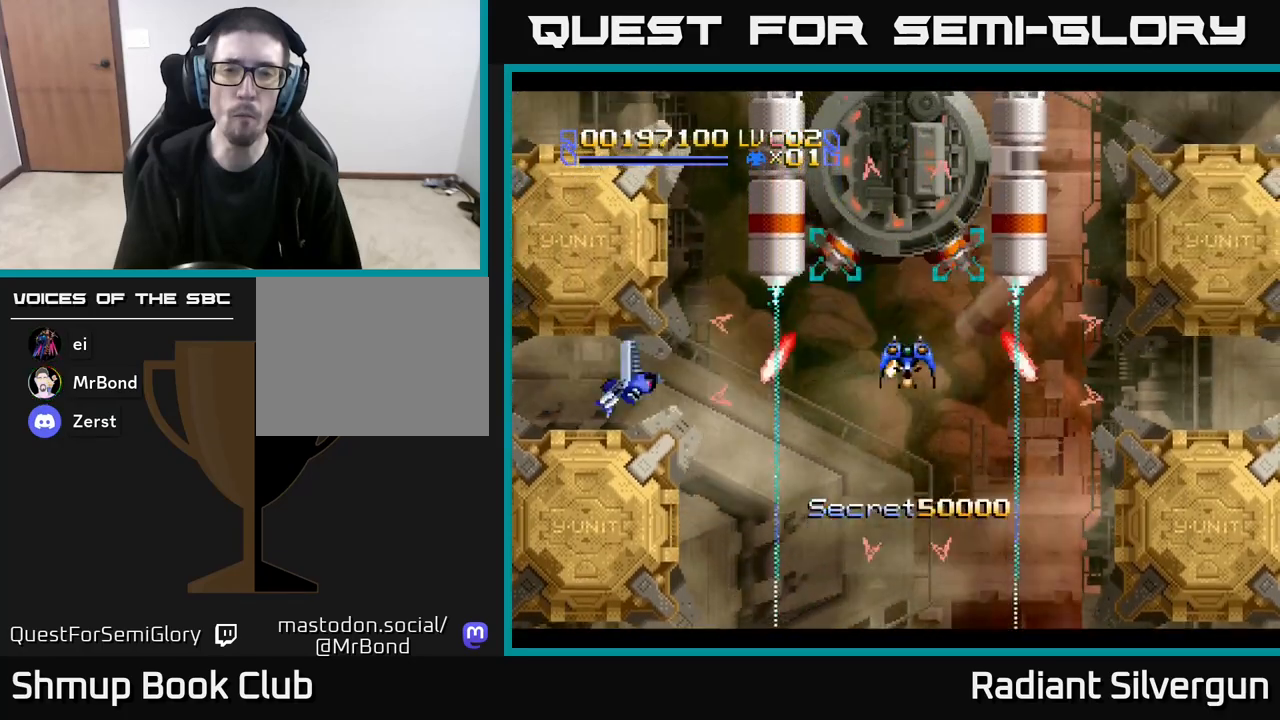
{"buttons": ["A", "DPAD_DOWN", "DPAD_RIGHT"], "left_stick": "center"}
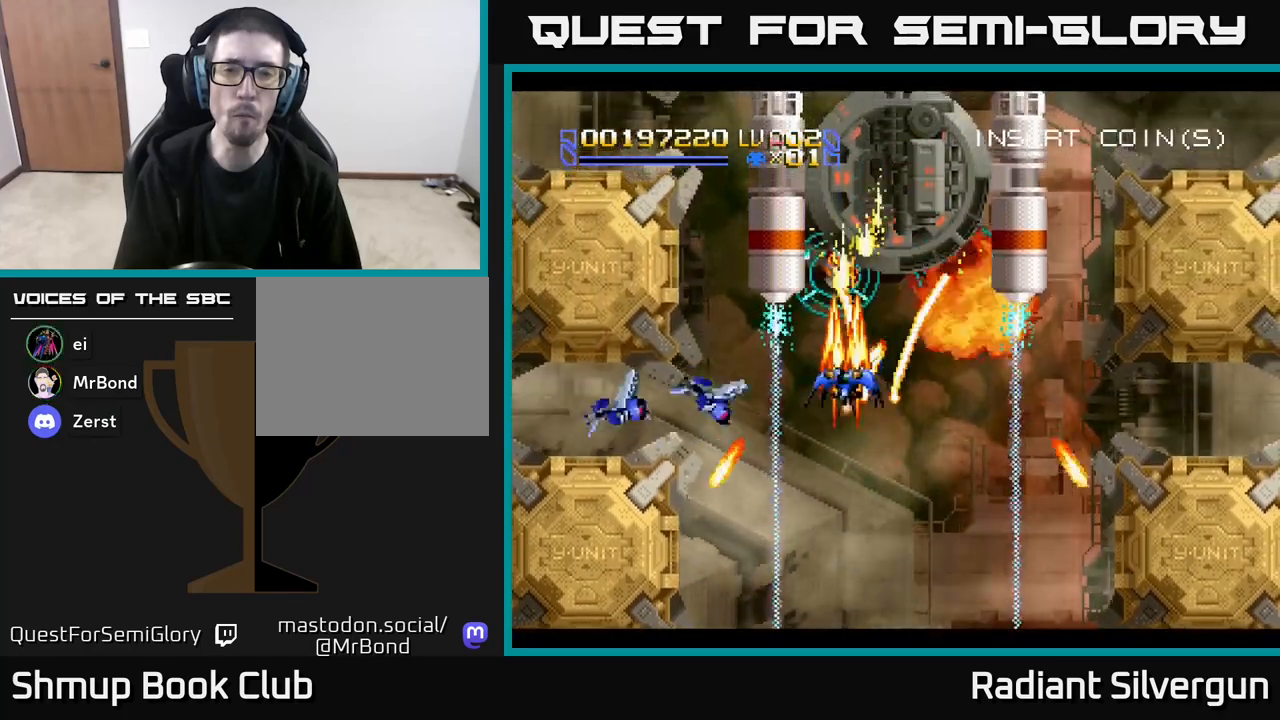
{"buttons": ["B", "DPAD_DOWN"], "left_stick": "center", "events": [[17, "DPAD_RIGHT", "up"], [117, "A", "up"], [117, "B", "down"], [367, "B", "up"], [483, "B", "down"]]}
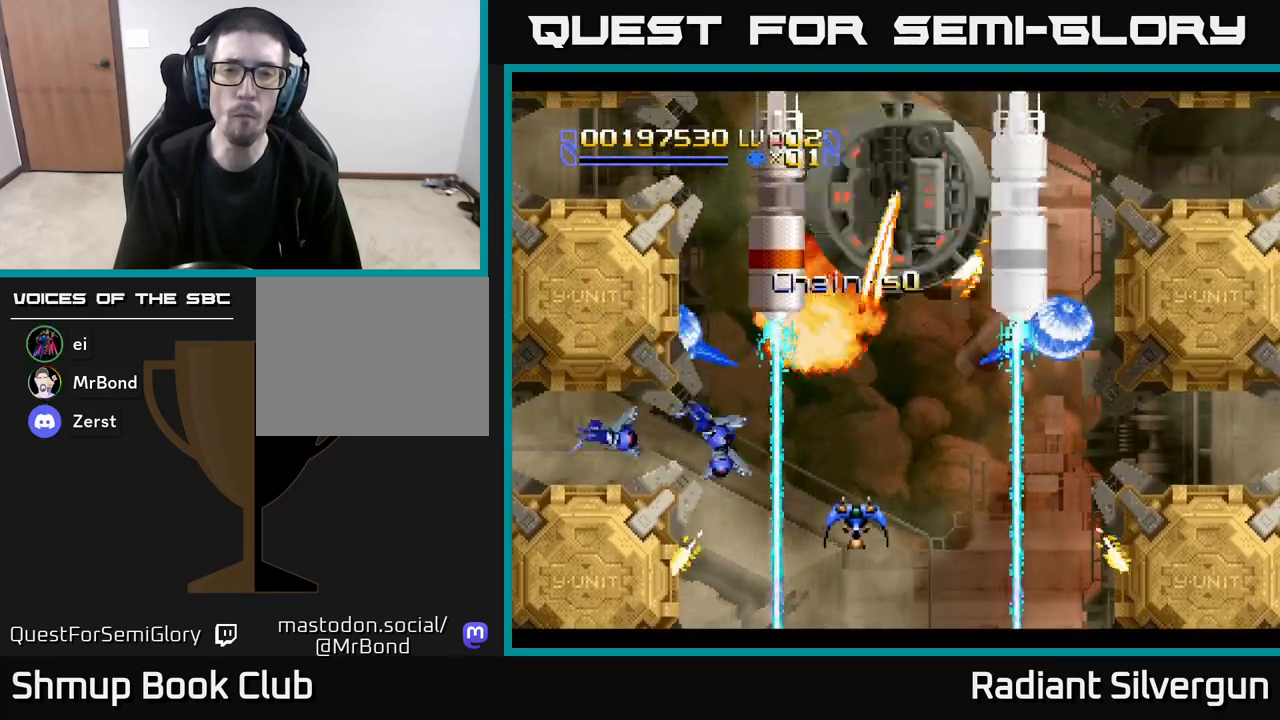
{"buttons": ["B", "DPAD_DOWN", "DPAD_LEFT"], "left_stick": "center", "events": [[150, "DPAD_DOWN", "up"], [283, "B", "up"], [300, "DPAD_RIGHT", "down"], [333, "DPAD_DOWN", "down"], [383, "B", "down"], [383, "DPAD_RIGHT", "up"], [500, "DPAD_LEFT", "down"]]}
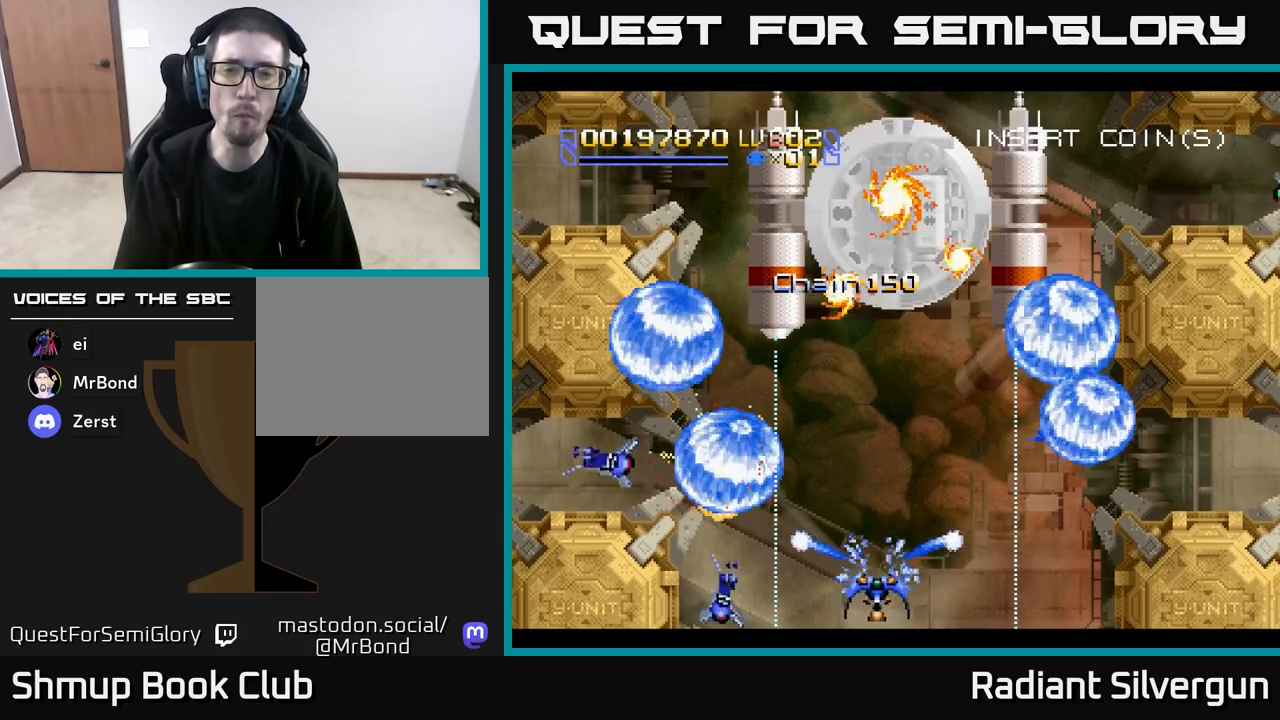
{"buttons": ["B", "DPAD_UP"], "left_stick": "center", "events": [[33, "DPAD_DOWN", "up"], [83, "DPAD_UP", "down"], [100, "DPAD_LEFT", "up"], [117, "B", "up"], [267, "B", "down"]]}
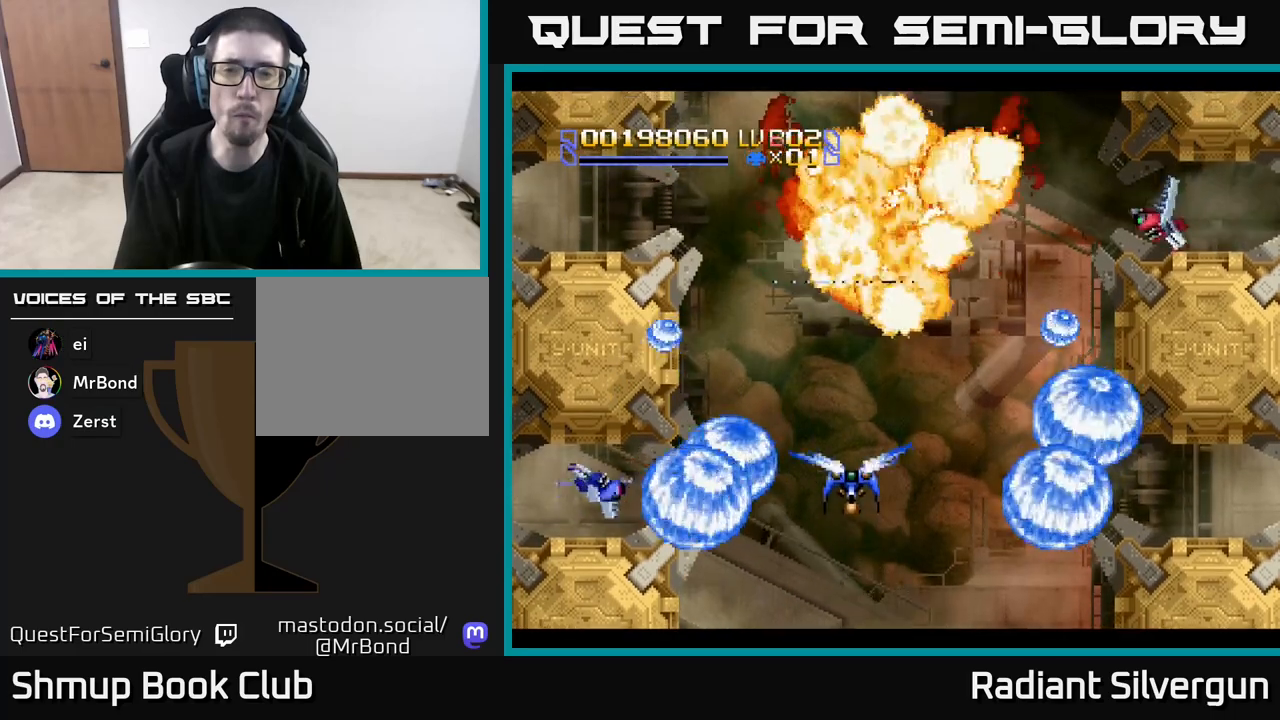
{"buttons": ["DPAD_DOWN", "DPAD_RIGHT"], "left_stick": "center", "events": [[33, "DPAD_RIGHT", "down"], [50, "B", "up"], [200, "B", "down"], [200, "DPAD_RIGHT", "up"], [383, "DPAD_RIGHT", "down"], [400, "DPAD_UP", "up"], [433, "B", "up"], [483, "DPAD_DOWN", "down"]]}
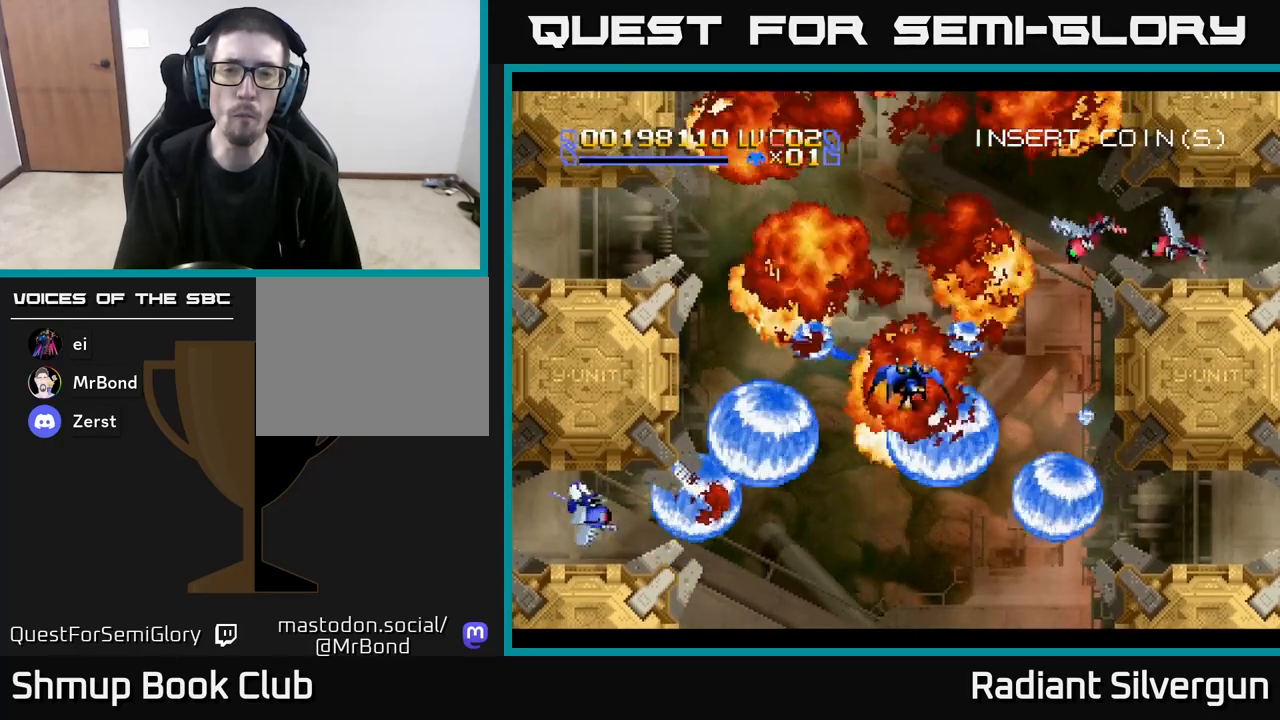
{"buttons": ["DPAD_RIGHT"], "left_stick": "center", "events": [[150, "B", "down"], [217, "DPAD_DOWN", "up"], [233, "DPAD_DOWN", "down"], [317, "DPAD_DOWN", "up"], [433, "B", "up"]]}
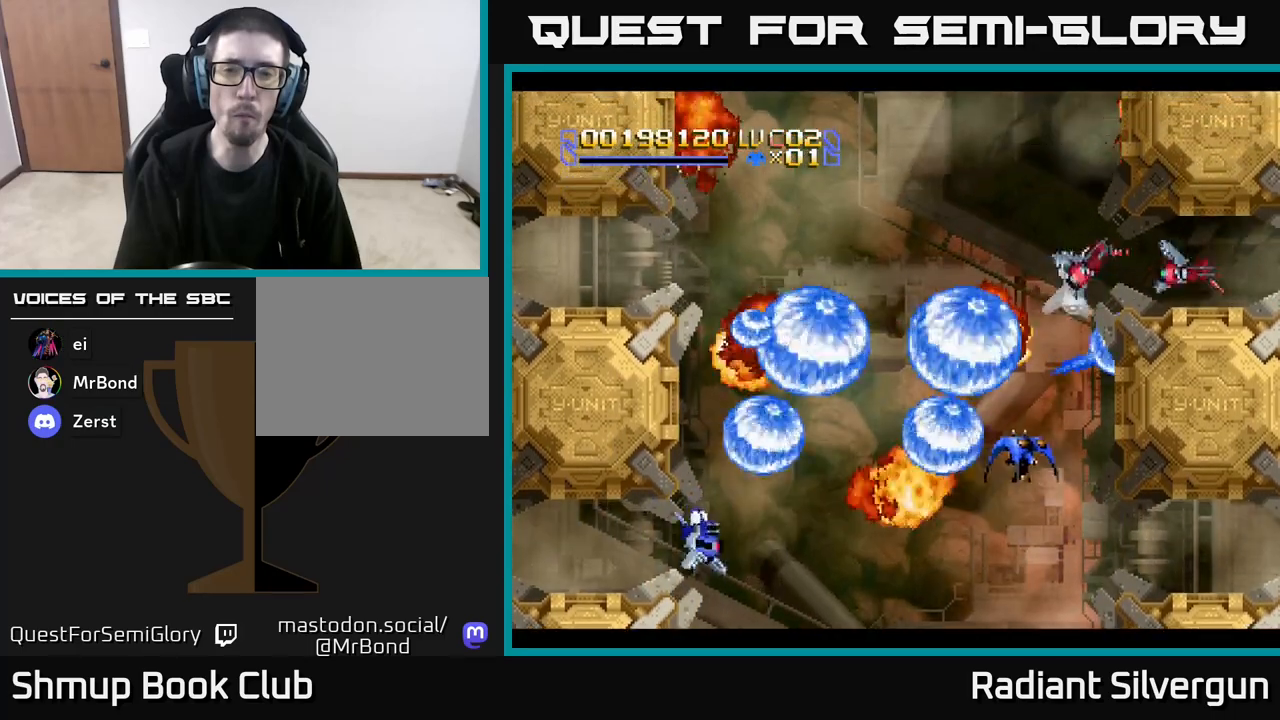
{"buttons": ["A"], "left_stick": "center", "events": [[17, "A", "down"], [117, "DPAD_DOWN", "down"], [150, "DPAD_RIGHT", "up"], [317, "DPAD_DOWN", "up"]]}
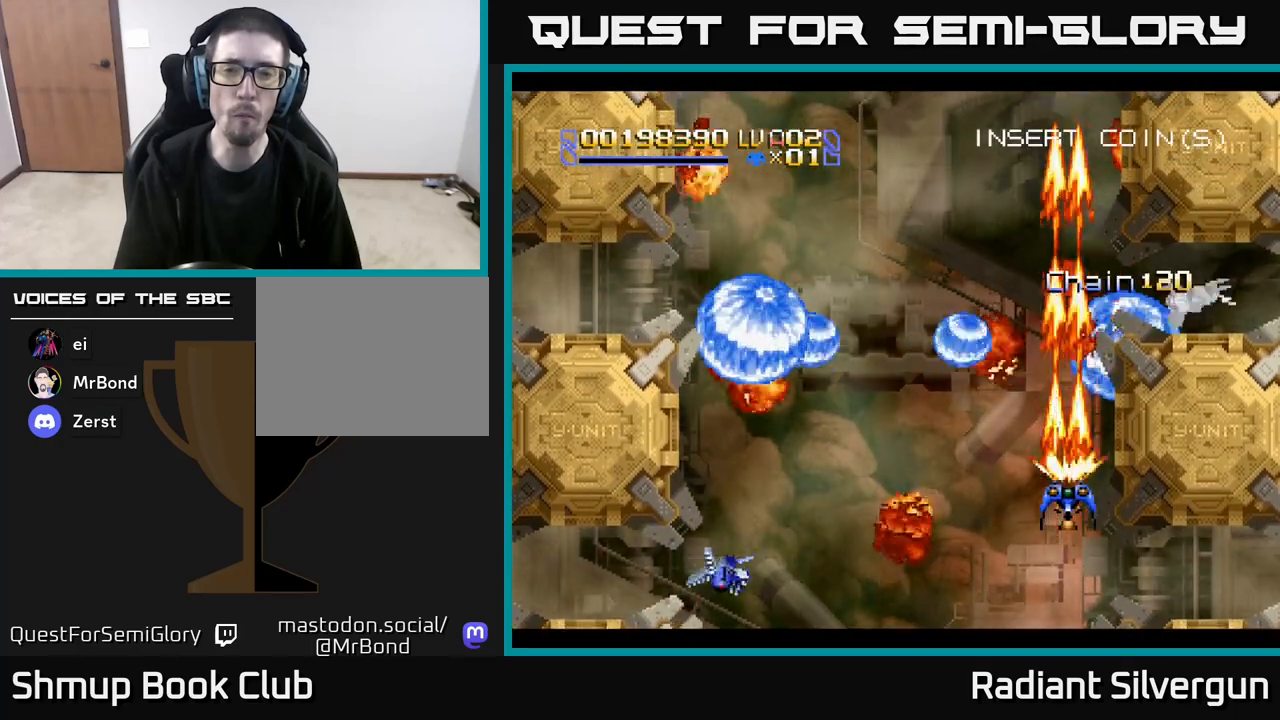
{"buttons": ["A"], "left_stick": "center", "events": []}
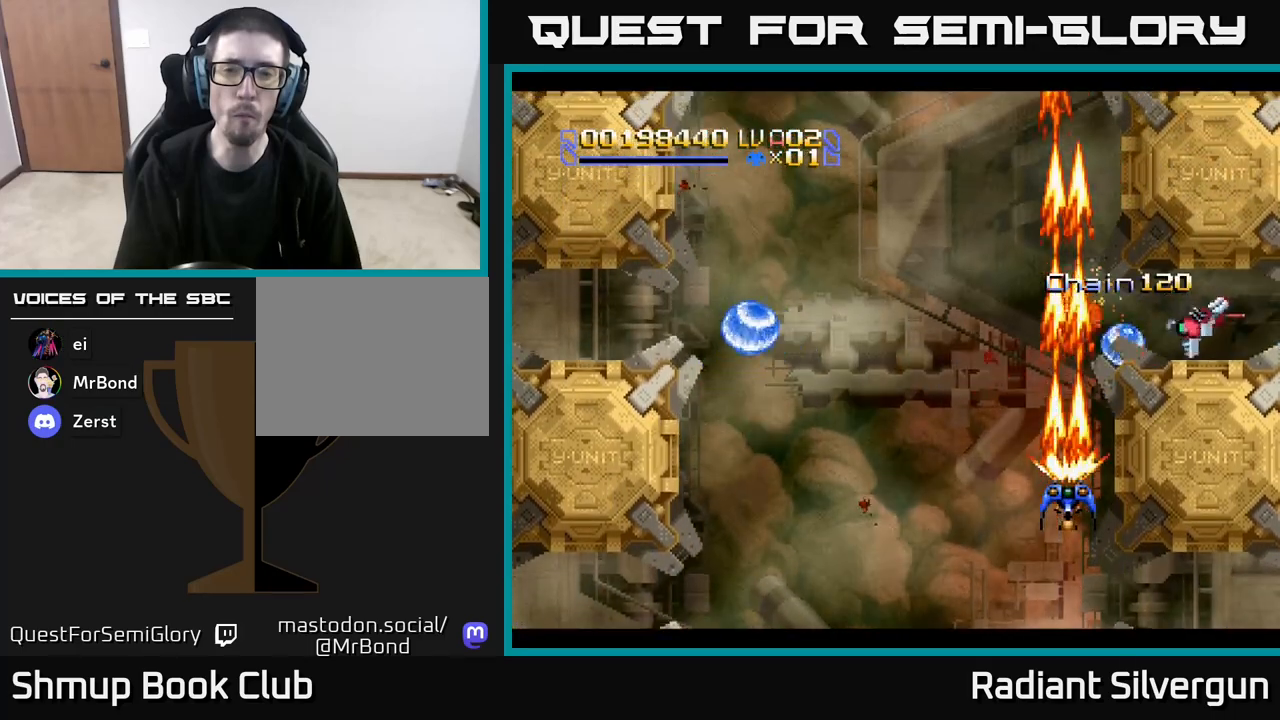
{"buttons": ["A", "DPAD_LEFT"], "left_stick": "center", "events": [[300, "DPAD_RIGHT", "down"], [400, "DPAD_RIGHT", "up"], [450, "DPAD_LEFT", "down"]]}